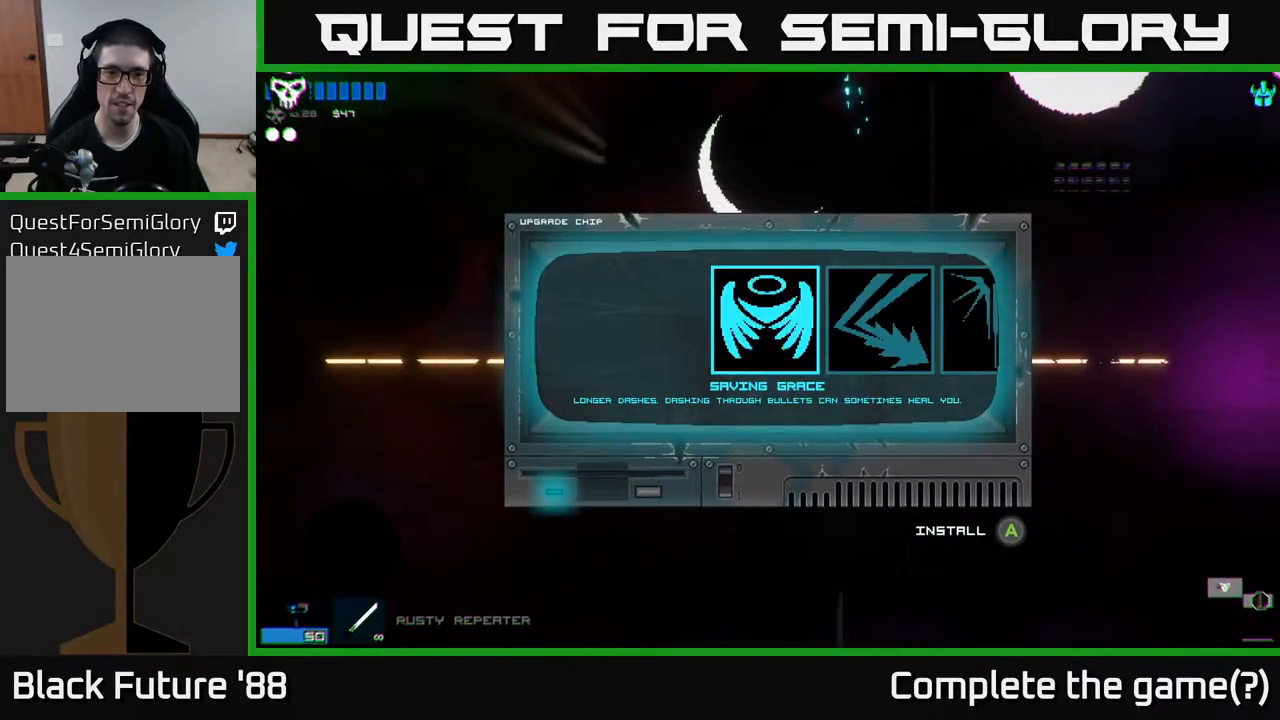
Gameplay with a controller (Xbox layout); each line is a JSON object with the inputs held at the frame after it. "events" lists button and stick changes between this image and that frame as [ms after this image, input, new state], when the widget could be followed in between.
{"buttons": [], "left_stick": "right", "right_stick": "center", "events": [[67, "left_stick", "right"], [233, "left_stick", "center"], [417, "left_stick", "right"]]}
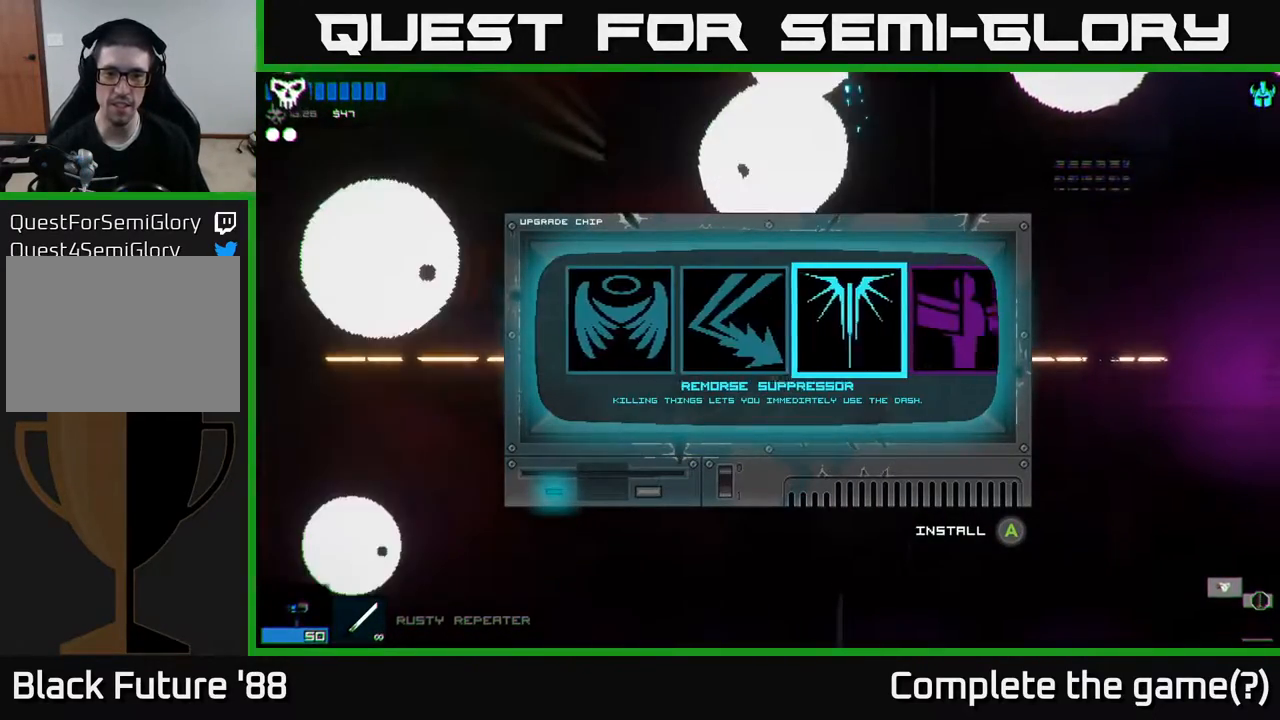
{"buttons": [], "left_stick": "center", "right_stick": "center", "events": [[100, "left_stick", "center"]]}
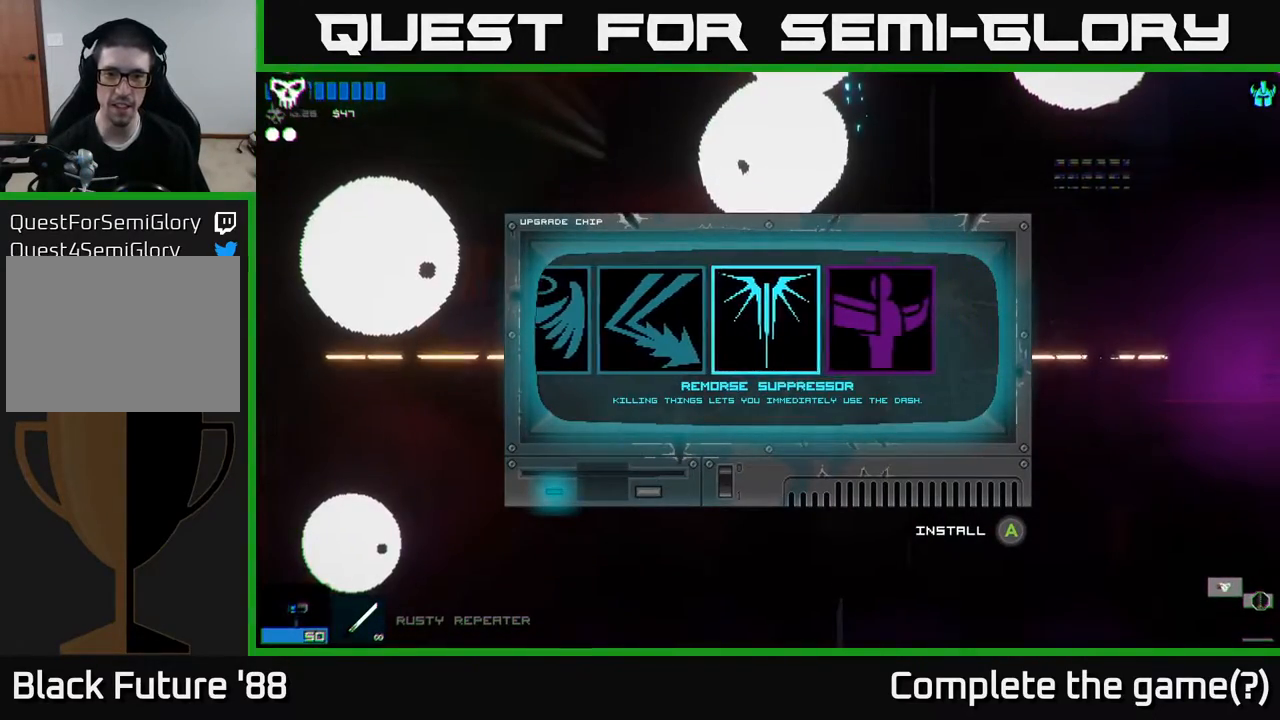
{"buttons": [], "left_stick": "center", "right_stick": "center", "events": [[100, "left_stick", "right"], [267, "left_stick", "center"]]}
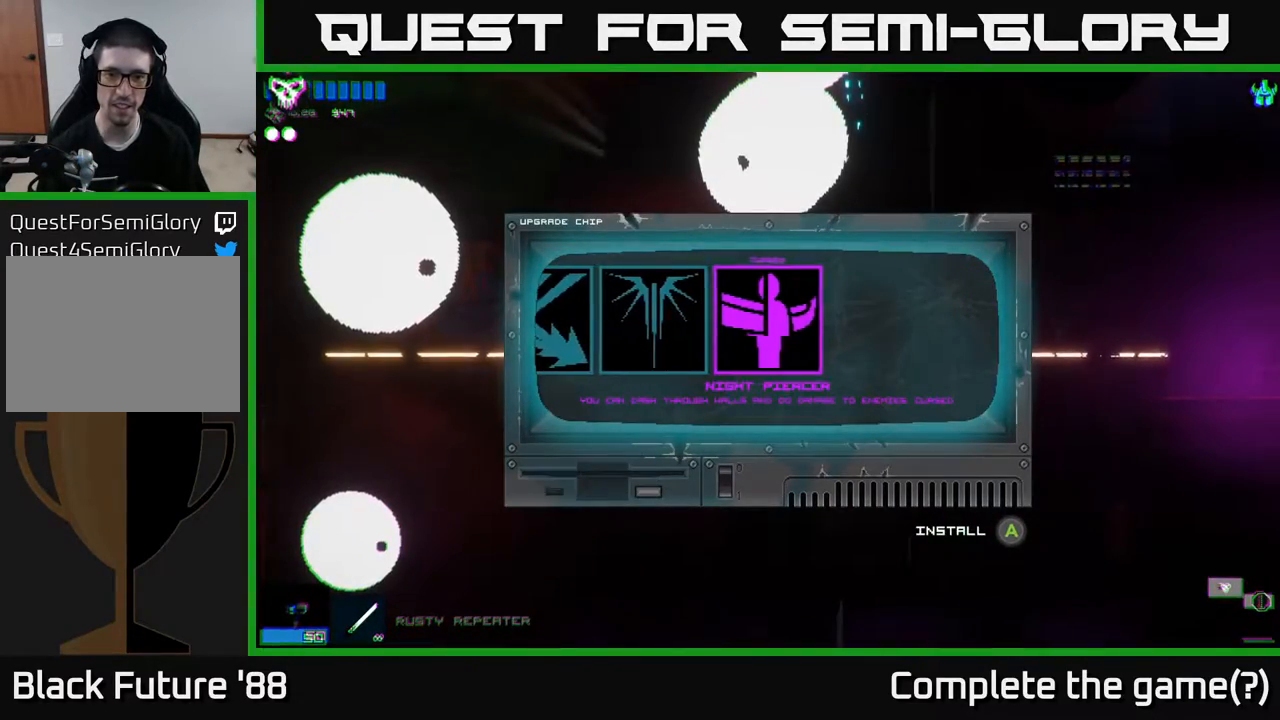
{"buttons": [], "left_stick": "center", "right_stick": "center", "events": []}
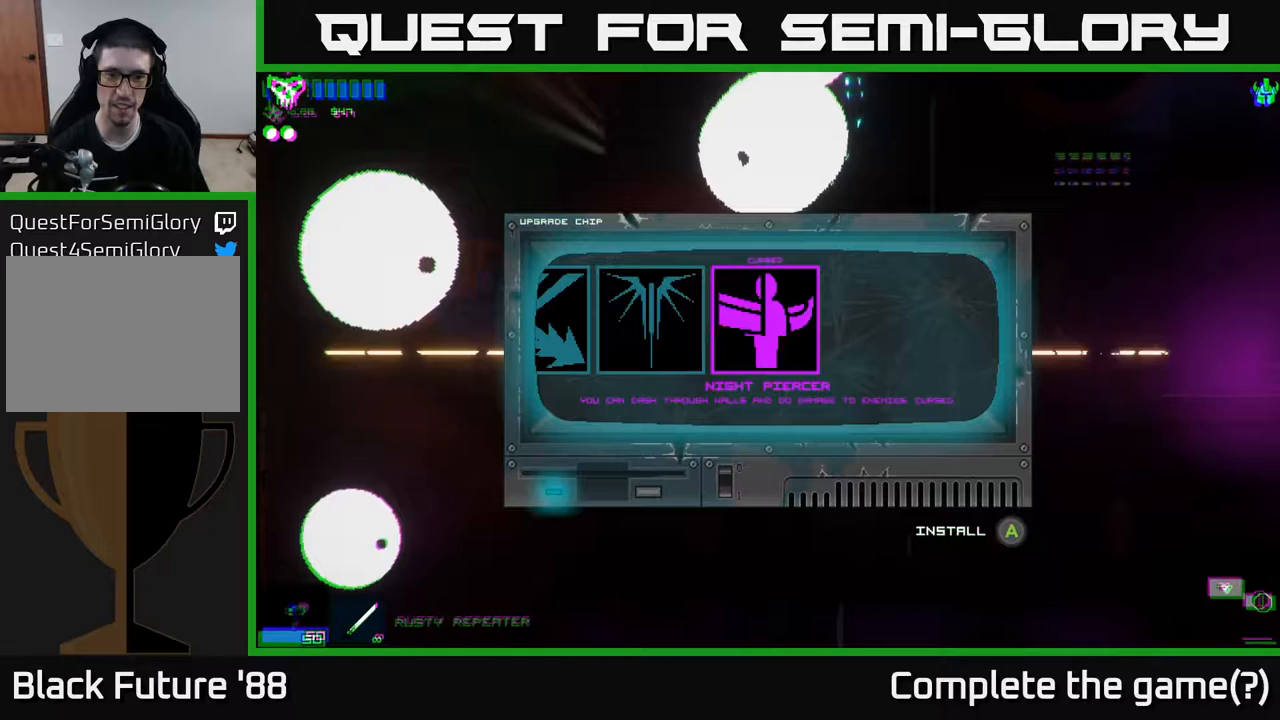
{"buttons": [], "left_stick": "center", "right_stick": "center", "events": []}
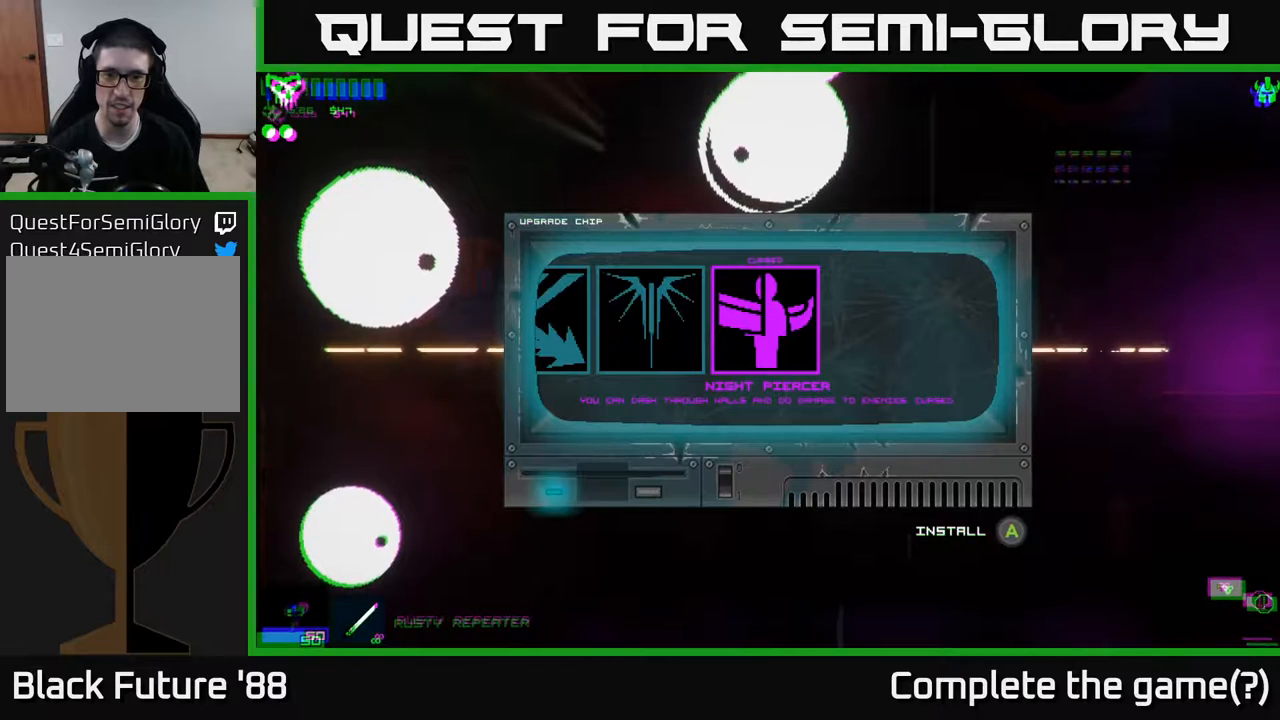
{"buttons": [], "left_stick": "center", "right_stick": "center", "events": [[183, "left_stick", "left"], [350, "left_stick", "center"]]}
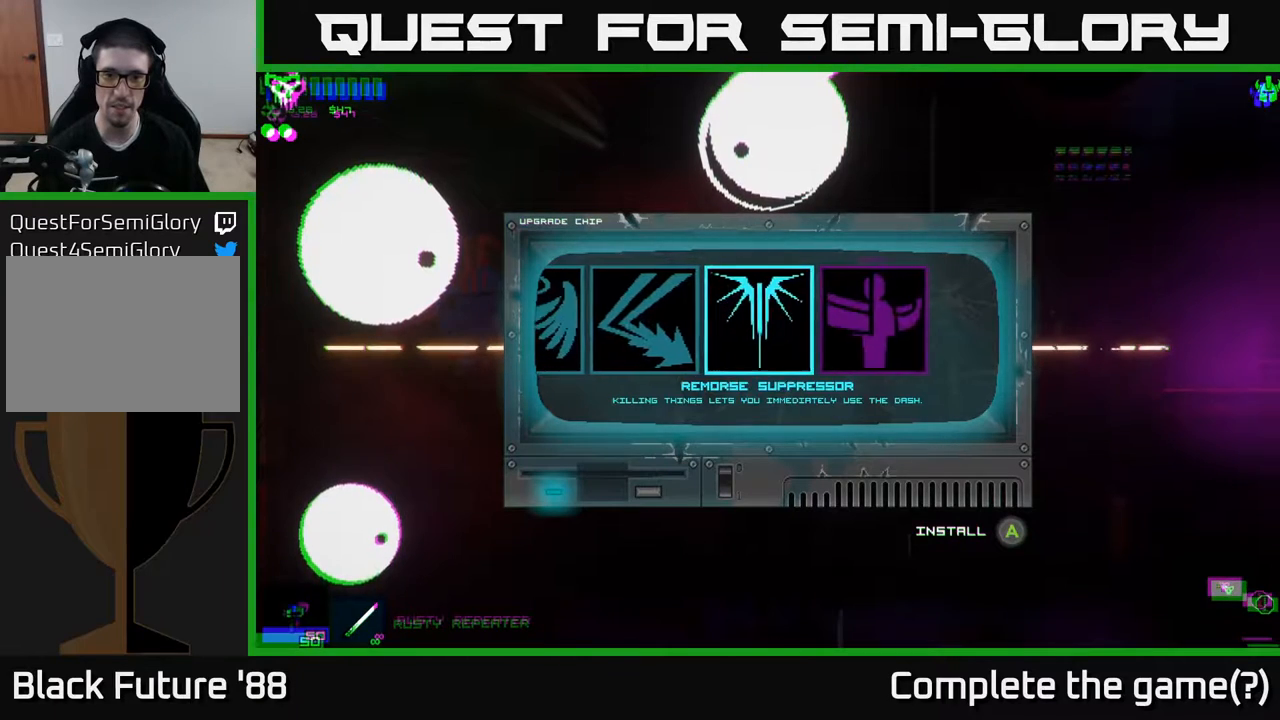
{"buttons": [], "left_stick": "center", "right_stick": "center", "events": []}
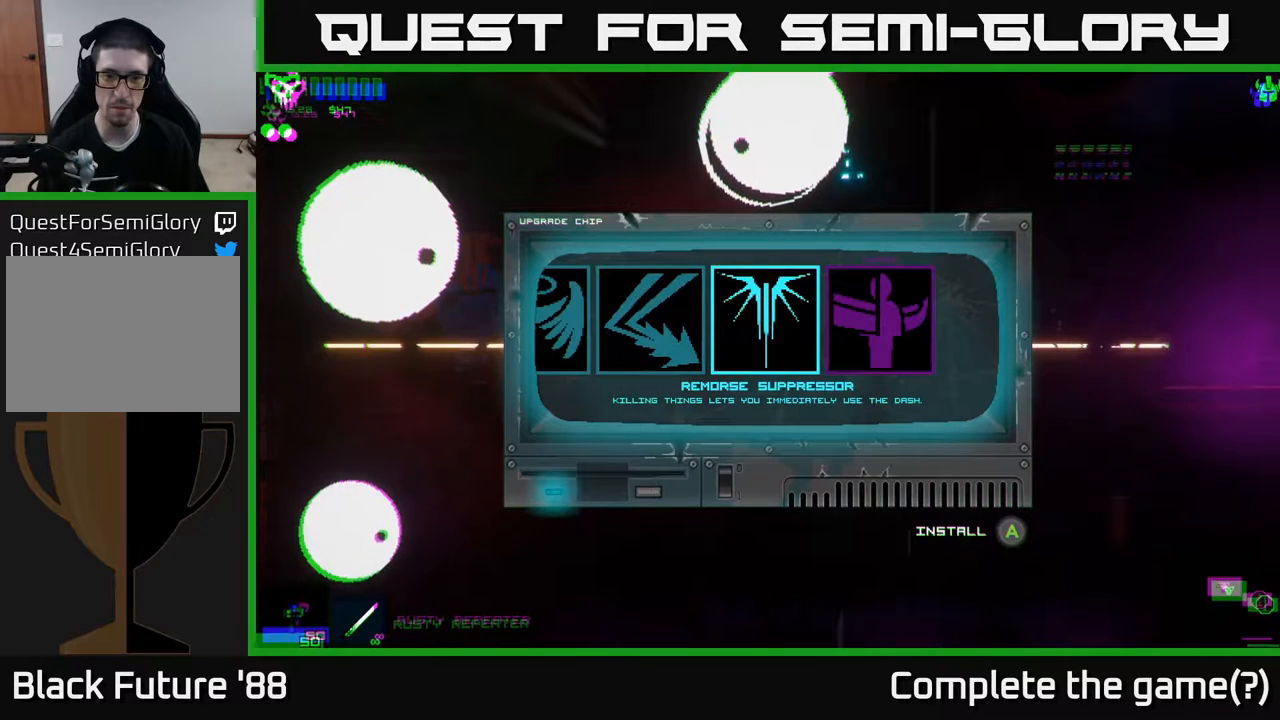
{"buttons": [], "left_stick": "center", "right_stick": "center", "events": []}
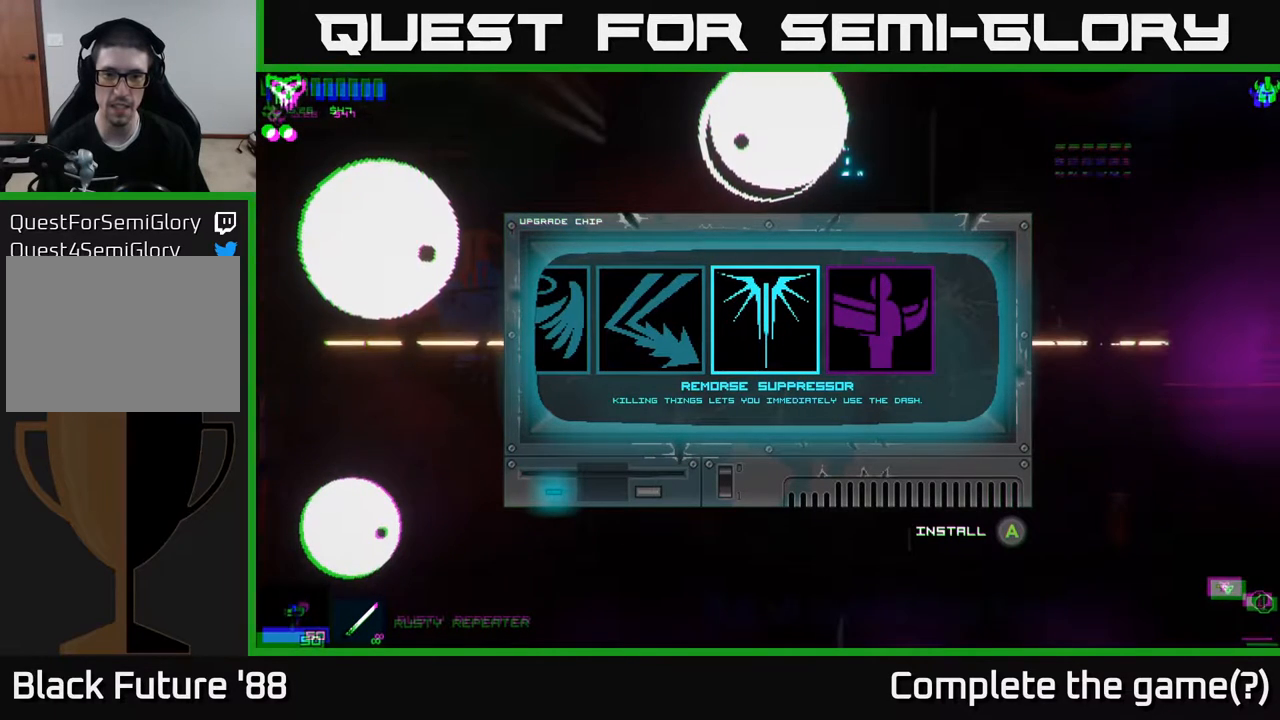
{"buttons": [], "left_stick": "center", "right_stick": "center", "events": []}
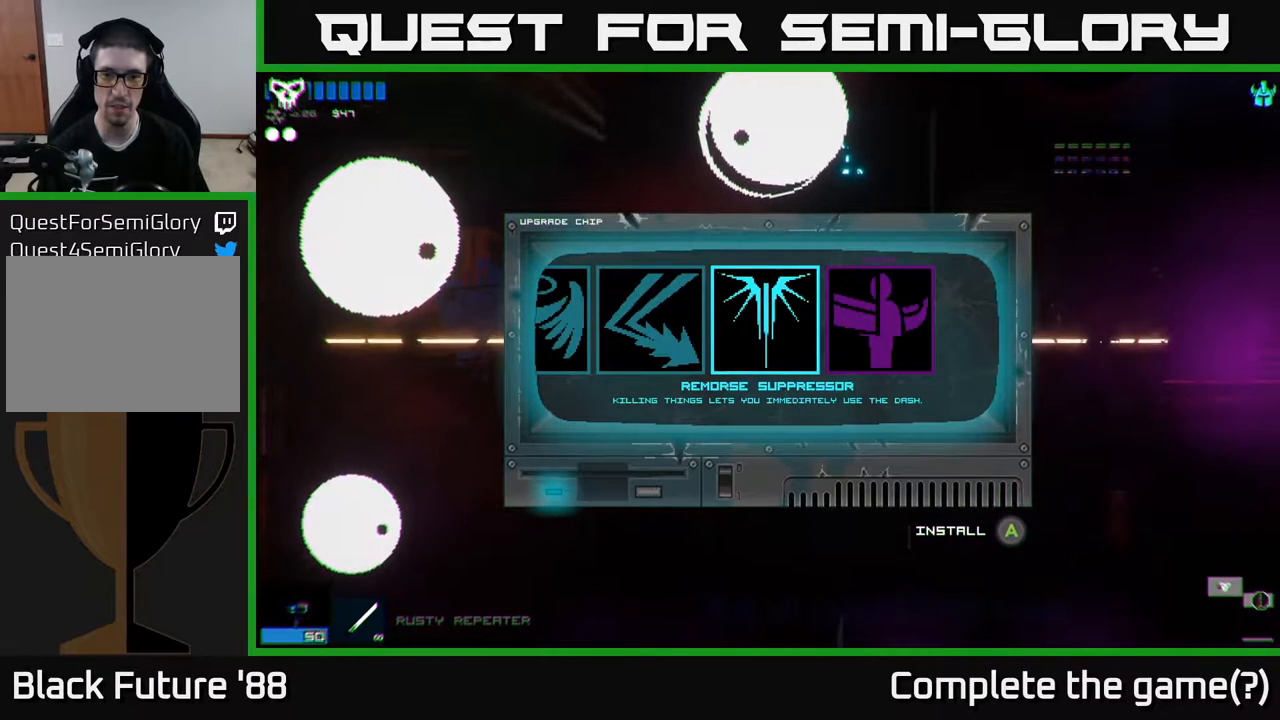
{"buttons": [], "left_stick": "center", "right_stick": "center", "events": [[100, "left_stick", "left"], [267, "left_stick", "center"]]}
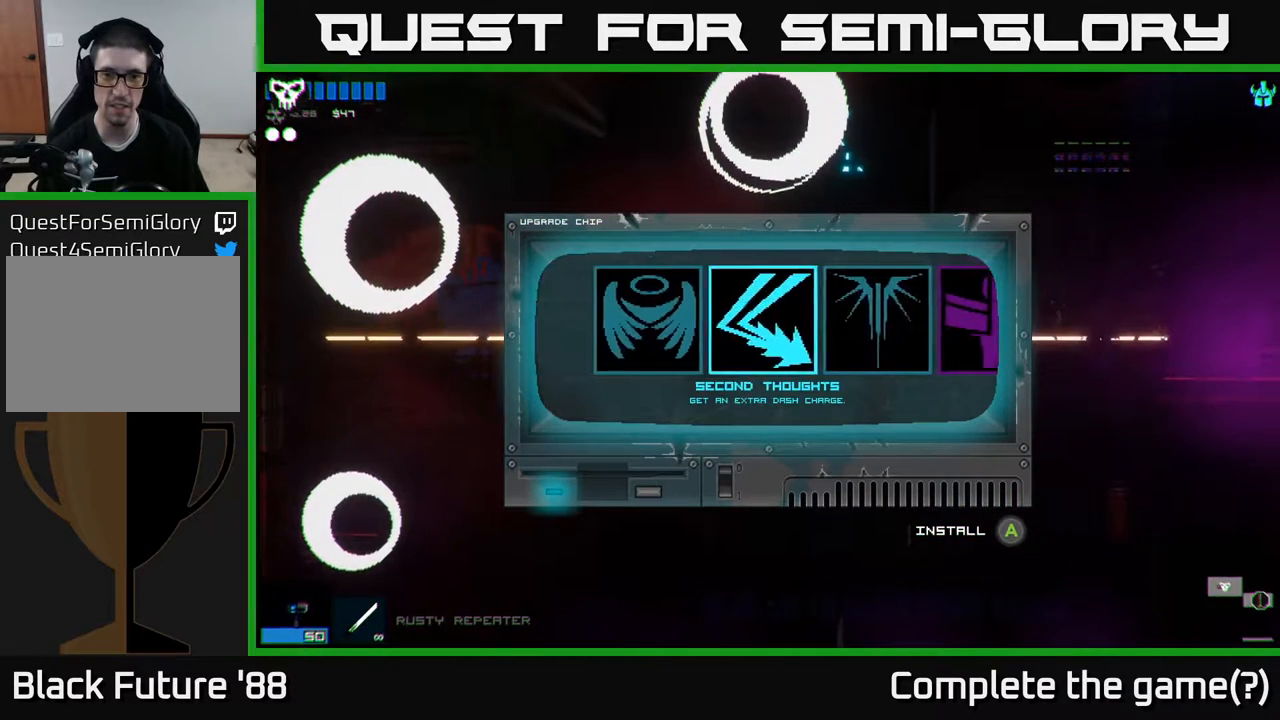
{"buttons": [], "left_stick": "left", "right_stick": "center", "events": [[483, "left_stick", "left"]]}
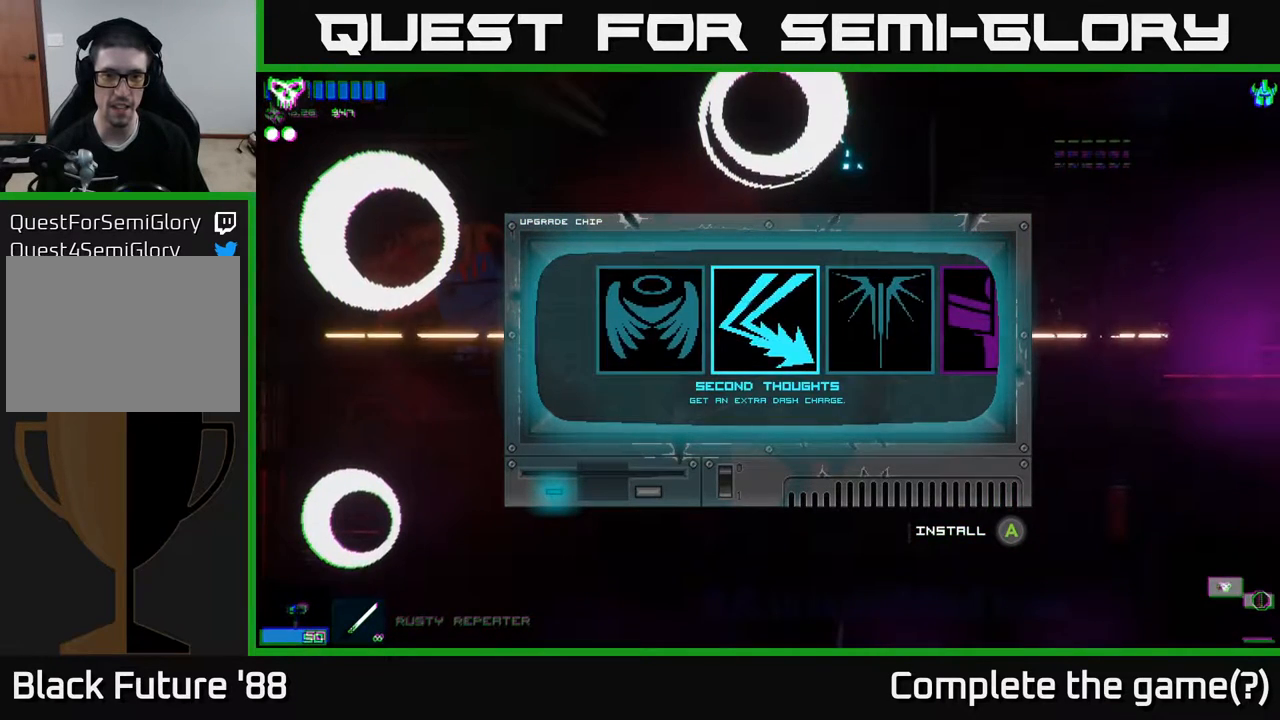
{"buttons": [], "left_stick": "center", "right_stick": "center", "events": [[167, "left_stick", "center"], [317, "left_stick", "right"], [500, "left_stick", "center"]]}
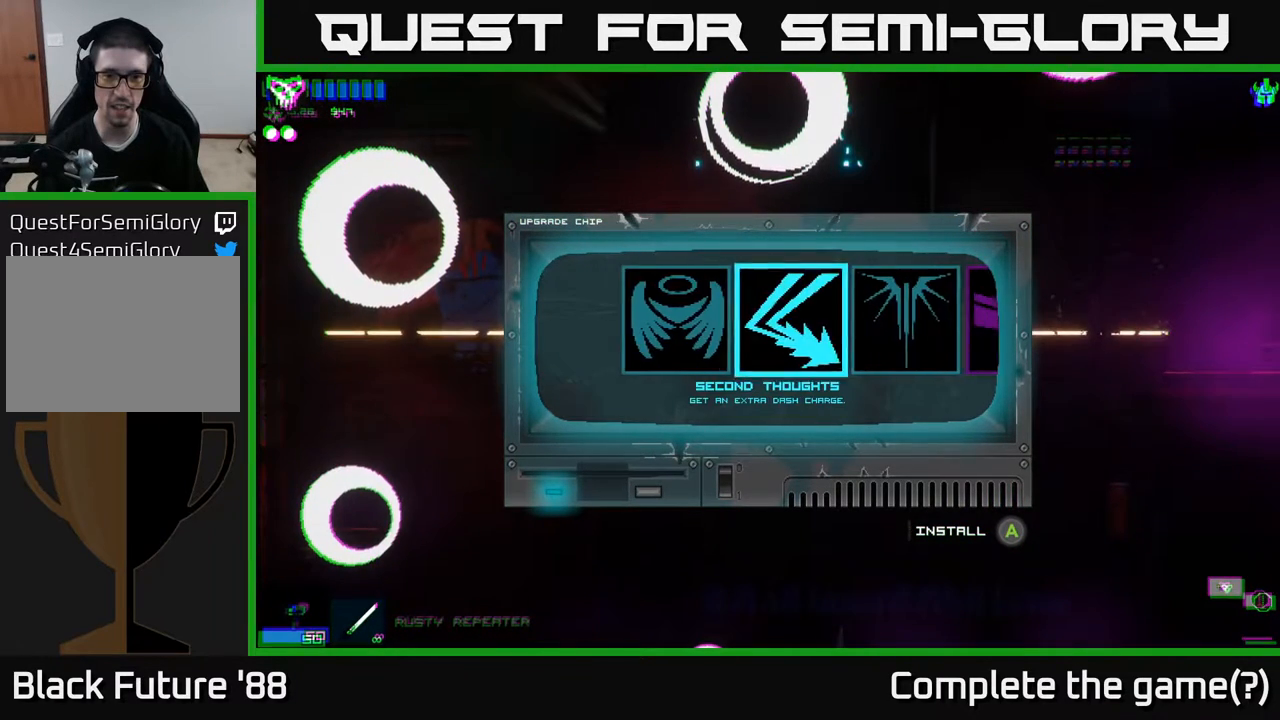
{"buttons": [], "left_stick": "right", "right_stick": "center", "events": [[217, "left_stick", "left"], [400, "left_stick", "center"], [467, "left_stick", "right"]]}
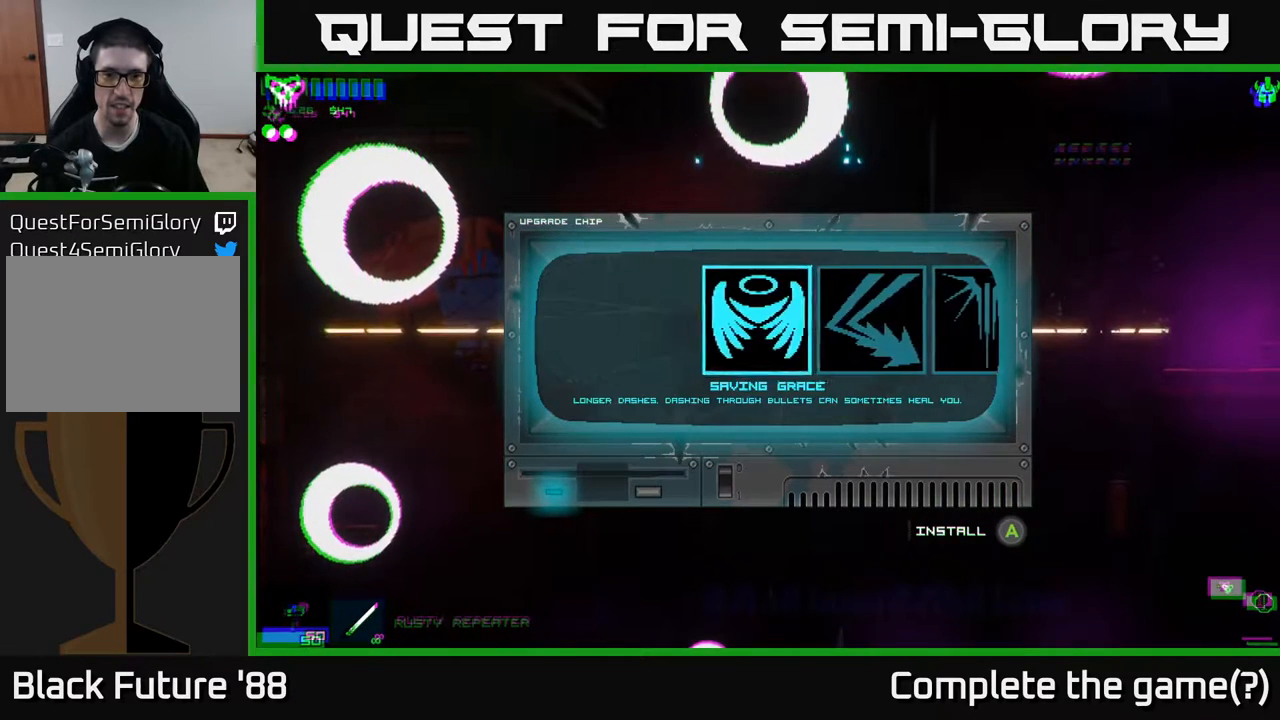
{"buttons": [], "left_stick": "center", "right_stick": "center", "events": [[150, "left_stick", "center"], [200, "left_stick", "left"], [383, "left_stick", "center"], [417, "A", "down"], [500, "A", "up"]]}
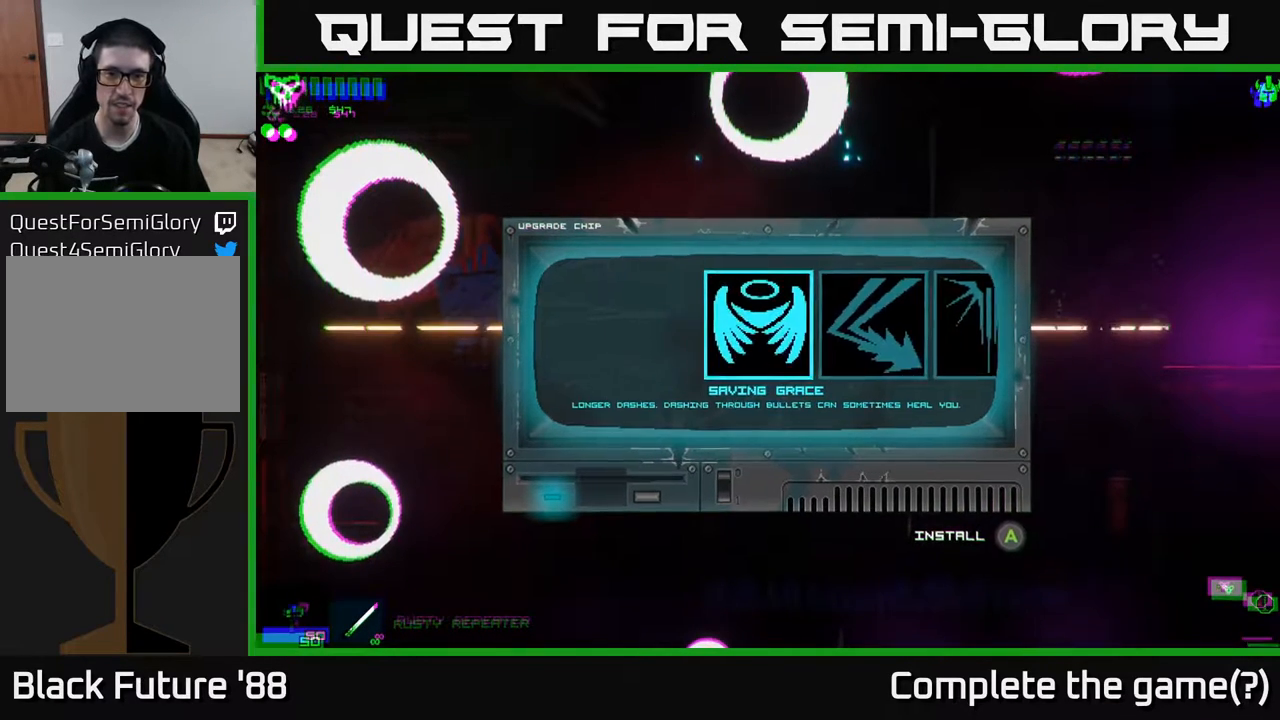
{"buttons": [], "left_stick": "center", "right_stick": "center", "events": []}
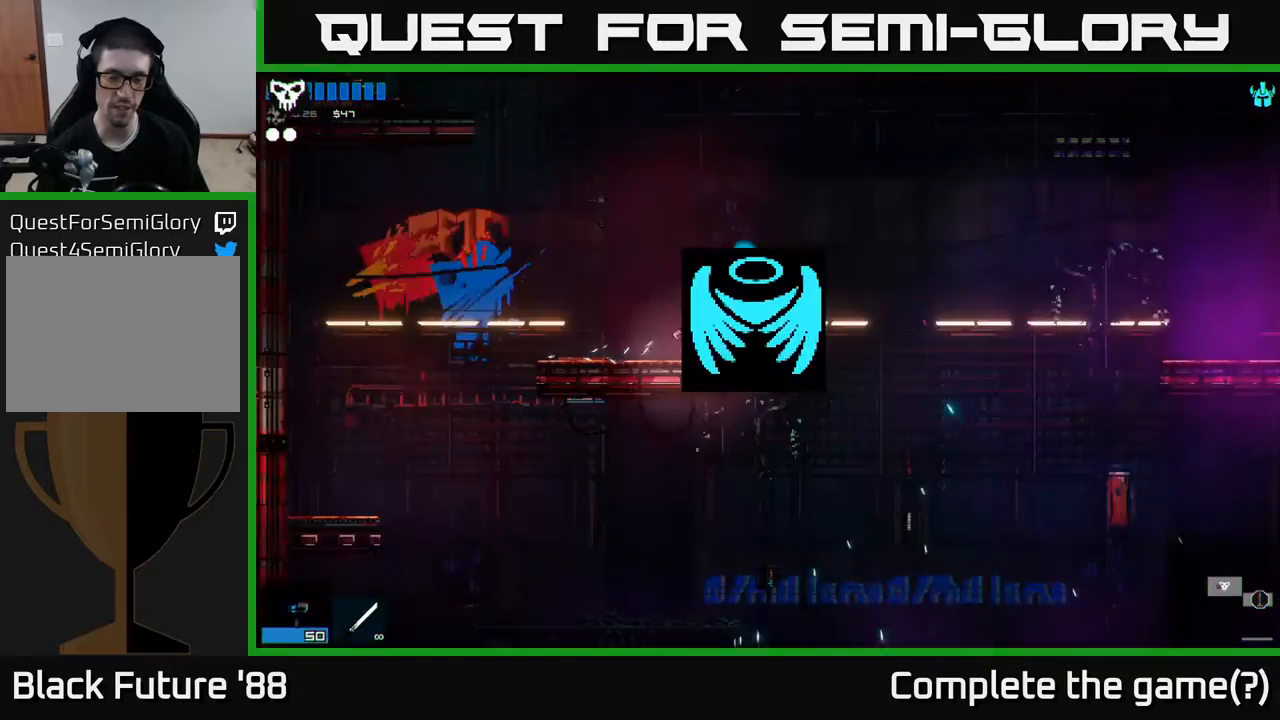
{"buttons": [], "left_stick": "center", "right_stick": "center", "events": []}
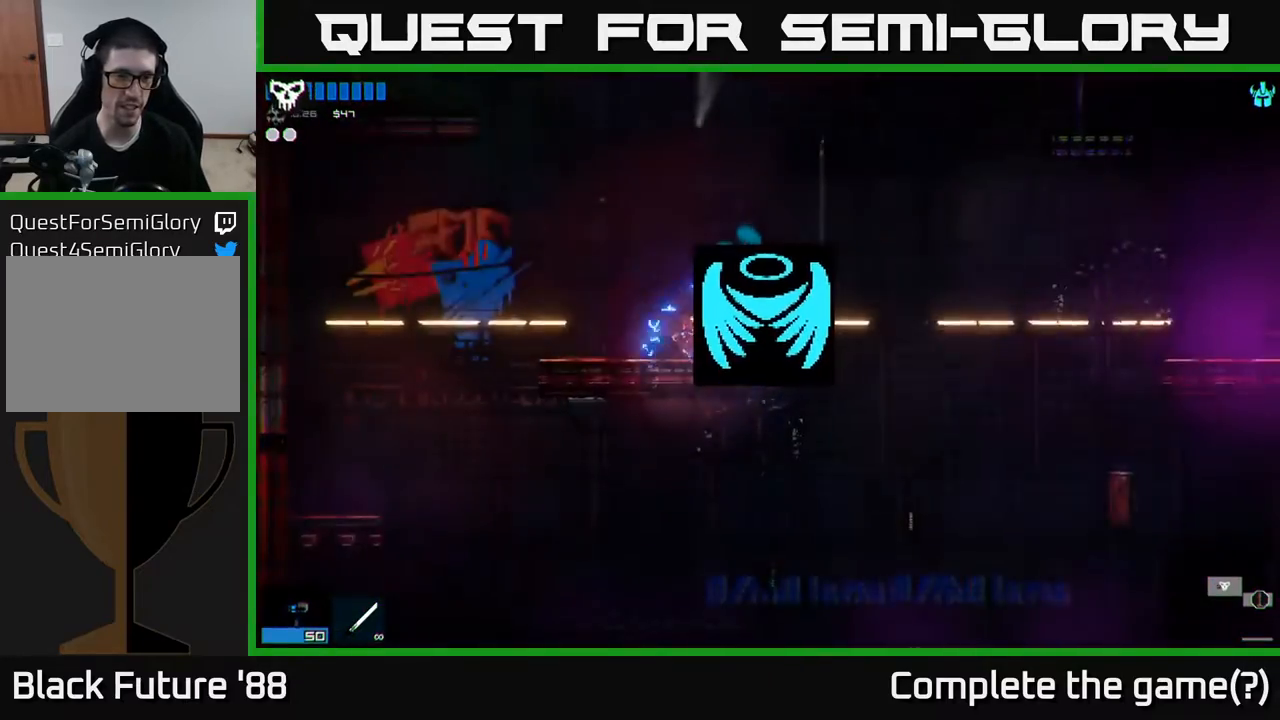
{"buttons": [], "left_stick": "right", "right_stick": "center", "events": [[67, "left_stick", "left"], [417, "left_stick", "right"]]}
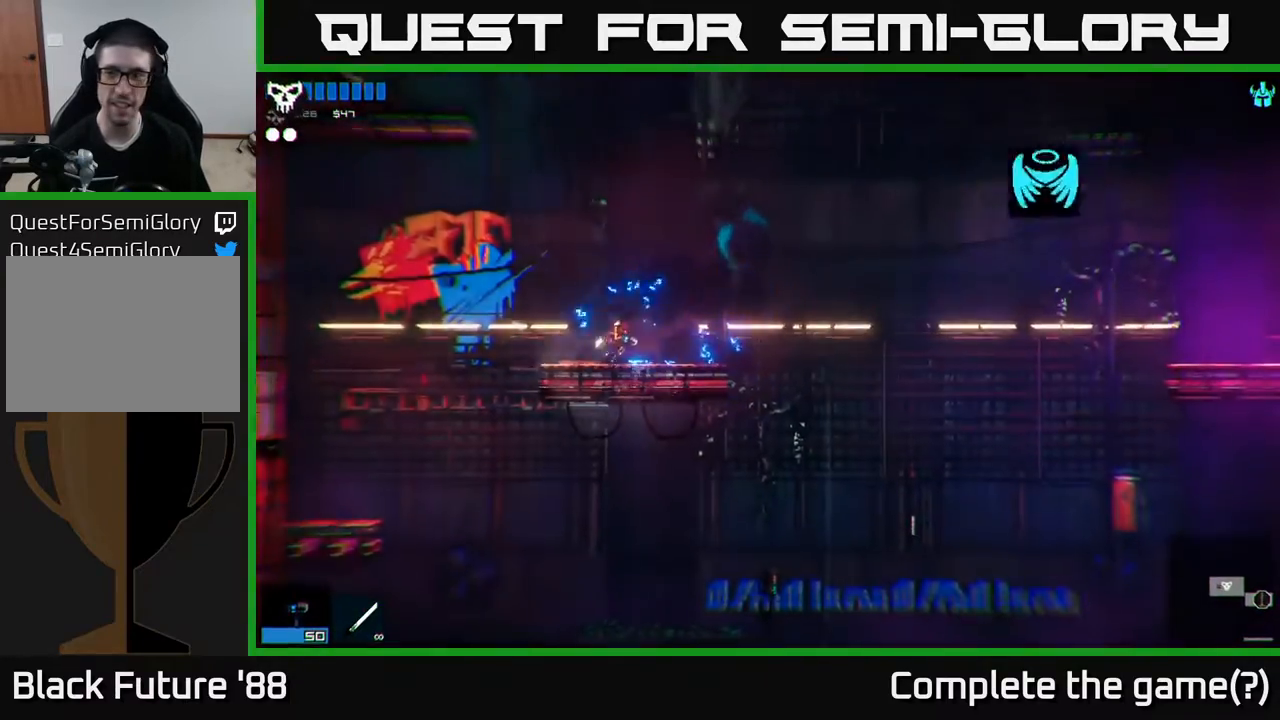
{"buttons": [], "left_stick": "center", "right_stick": "center", "events": [[183, "left_stick", "center"]]}
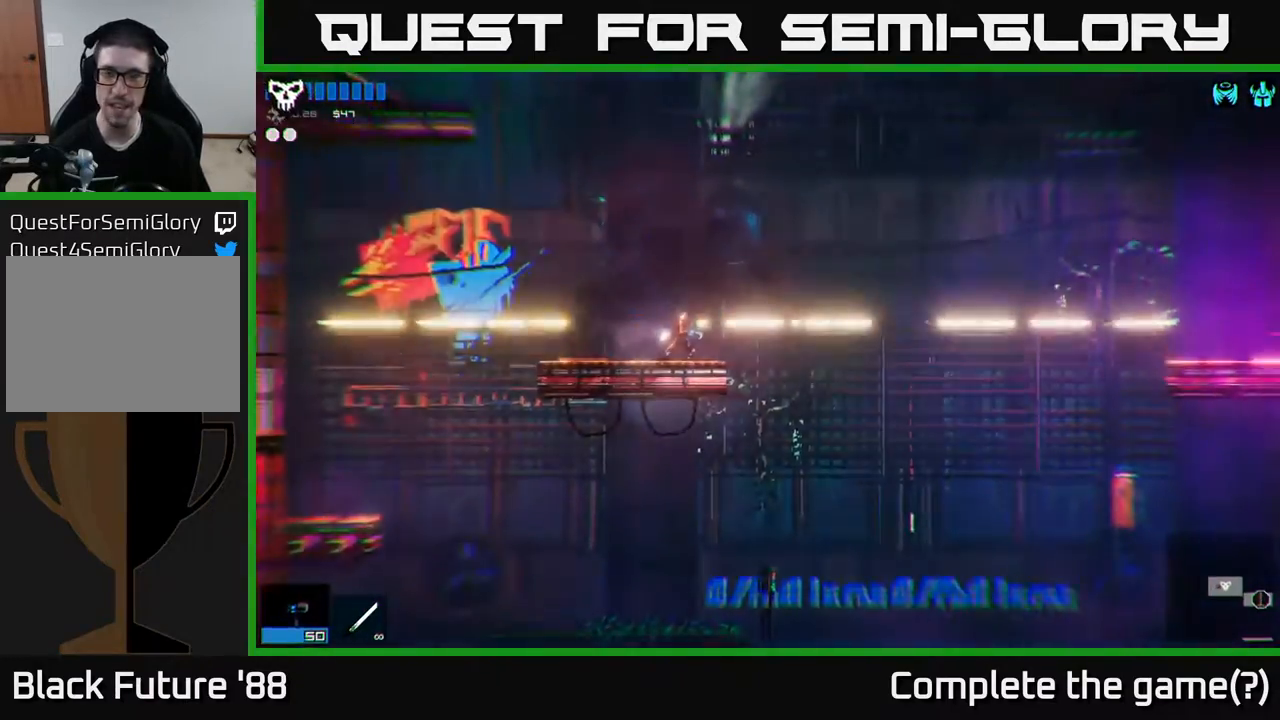
{"buttons": [], "left_stick": "left", "right_stick": "center", "events": [[17, "A", "down"], [283, "left_stick", "left"], [400, "A", "up"]]}
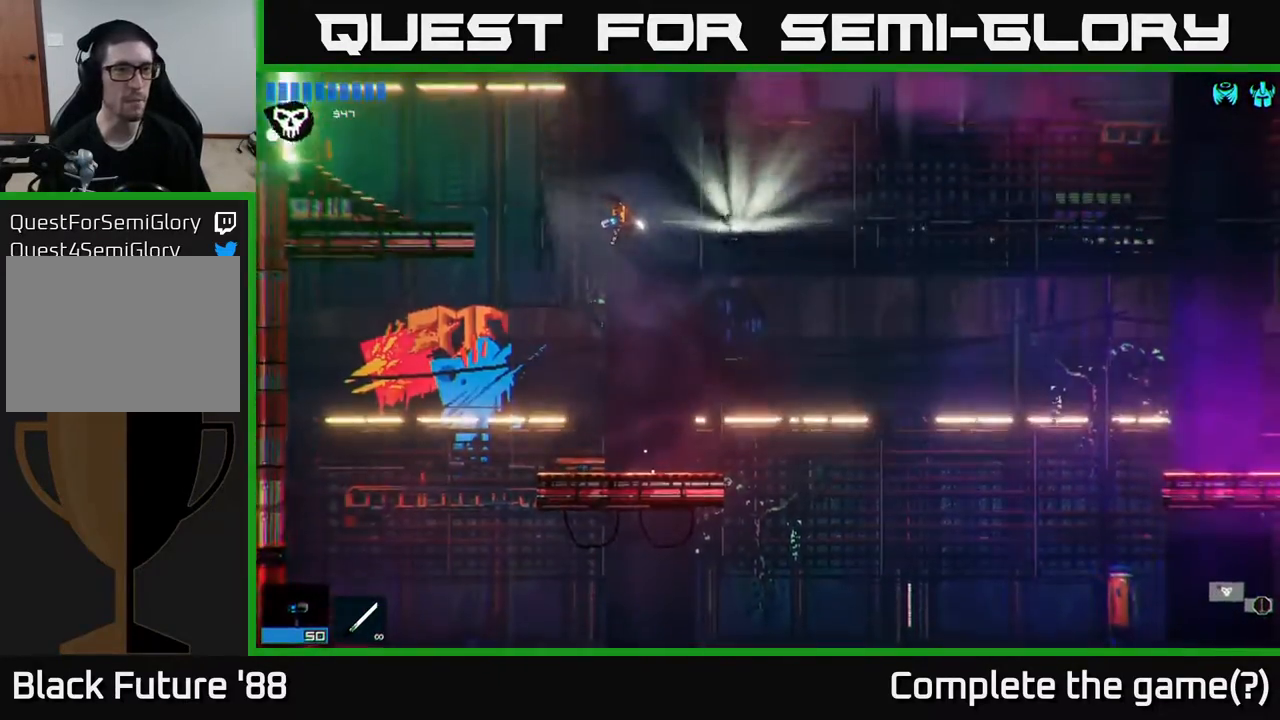
{"buttons": [], "left_stick": "left", "right_stick": "center", "events": [[33, "A", "down"], [167, "A", "up"]]}
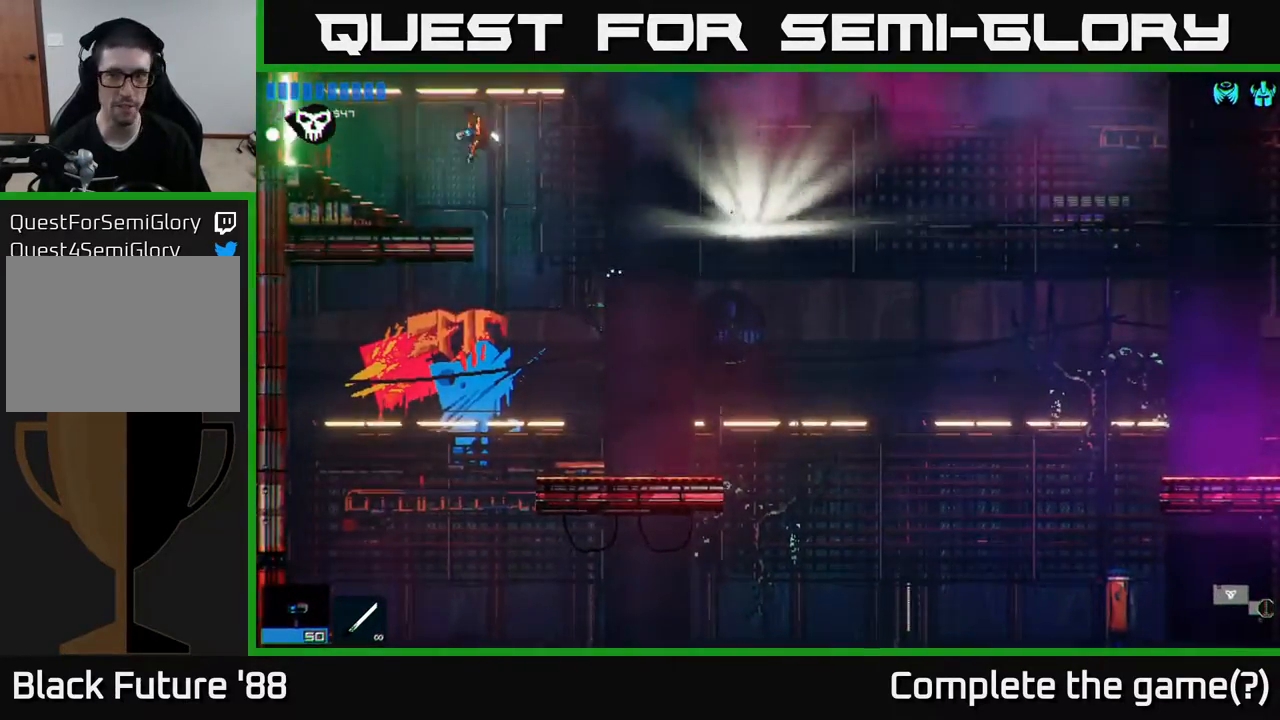
{"buttons": [], "left_stick": "left", "right_stick": "center", "events": [[183, "left_stick", "up"], [233, "left_stick", "right"], [400, "left_stick", "left"]]}
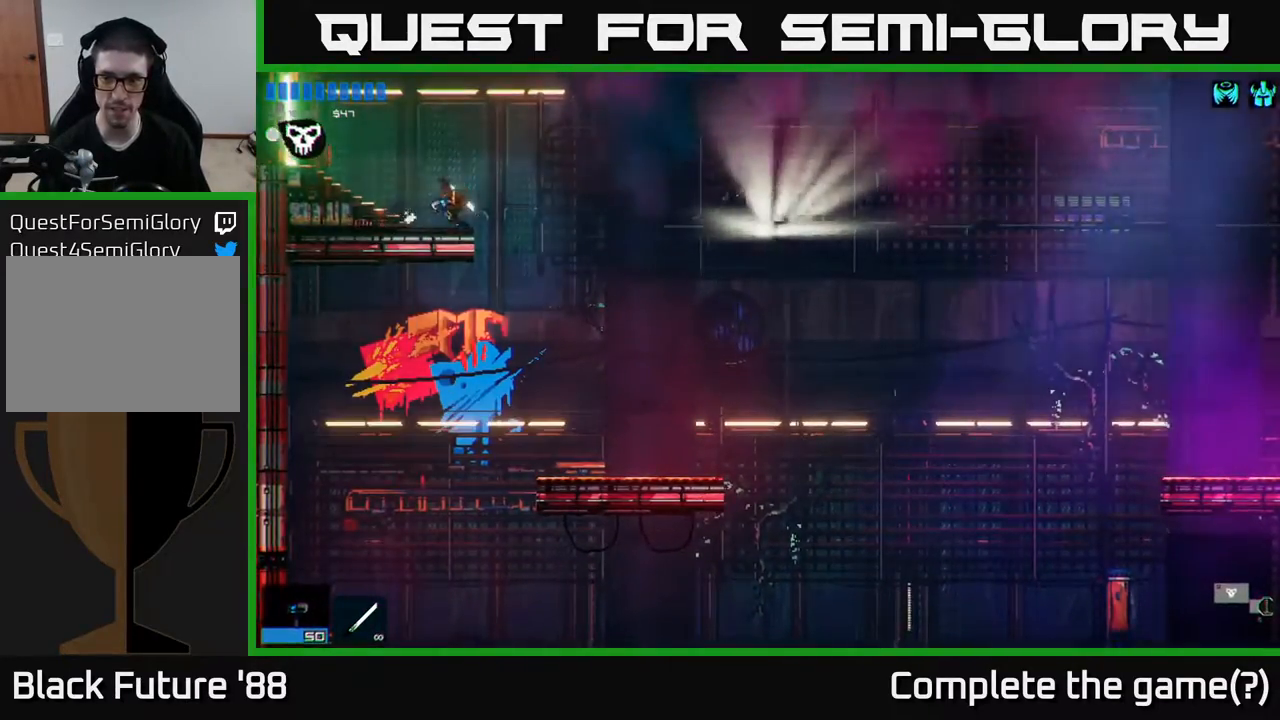
{"buttons": [], "left_stick": "left", "right_stick": "center", "events": []}
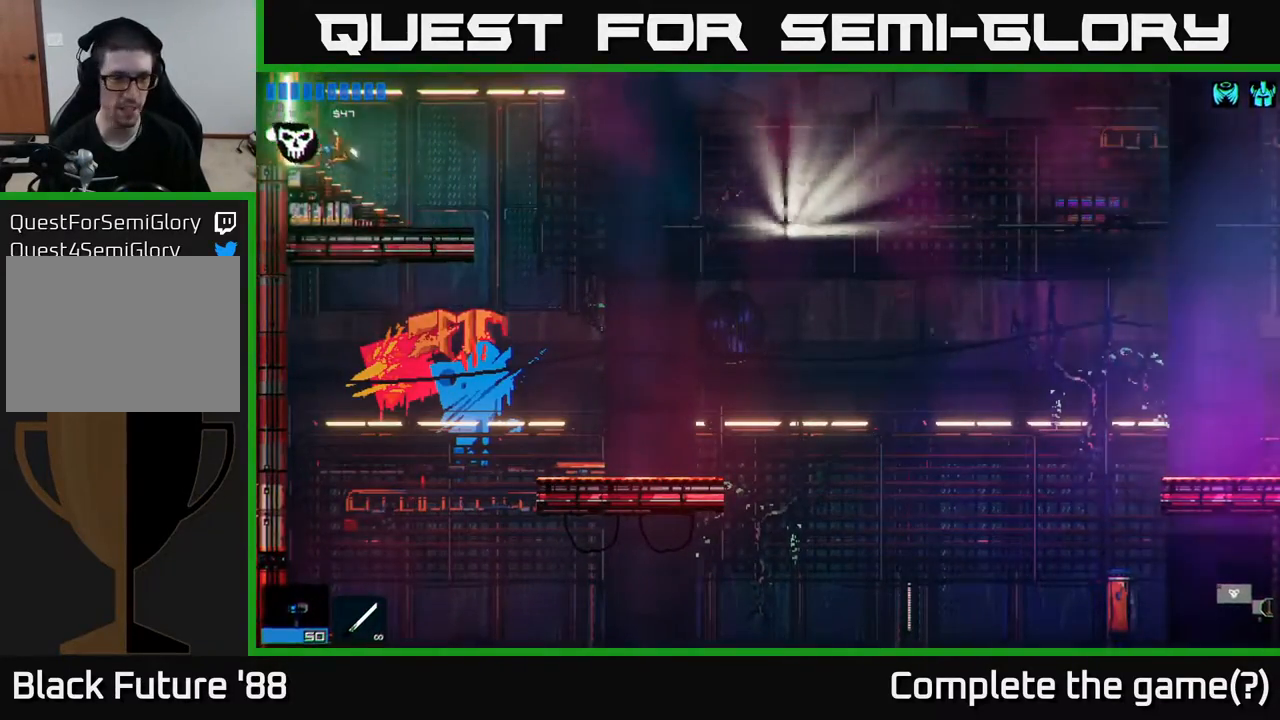
{"buttons": [], "left_stick": "left", "right_stick": "center", "events": []}
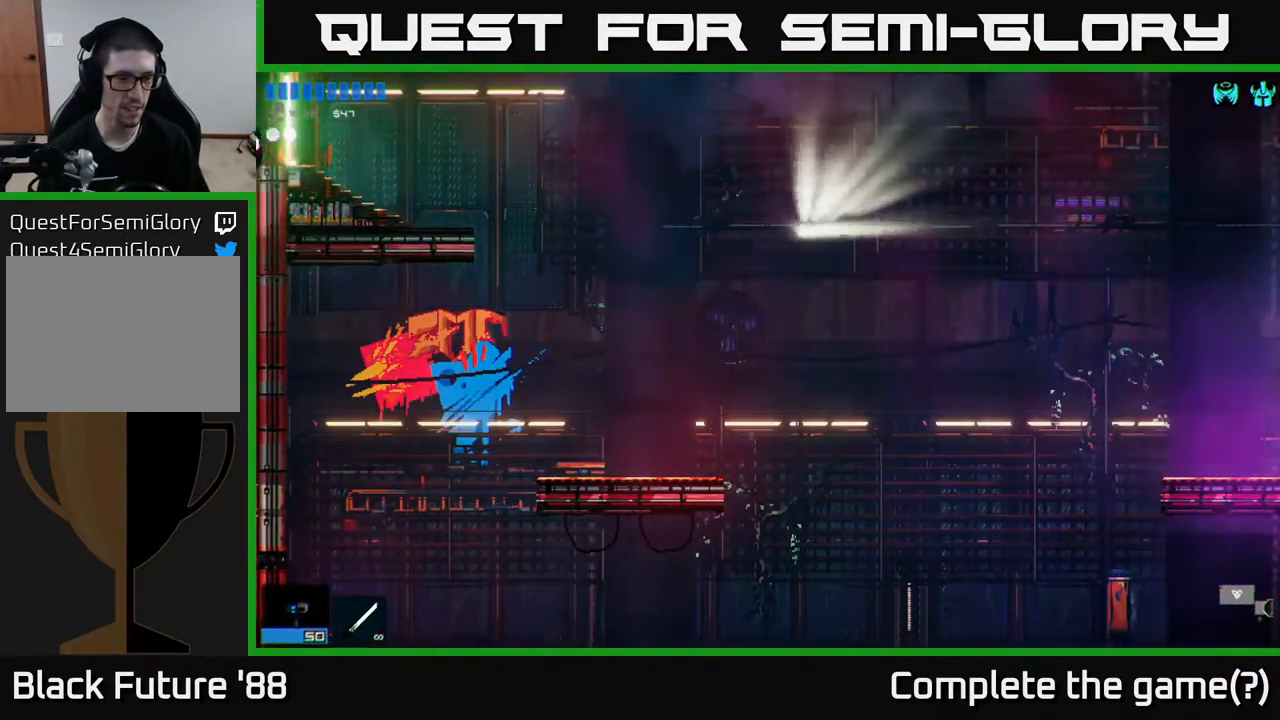
{"buttons": [], "left_stick": "left", "right_stick": "center", "events": [[417, "R2", "down"], [500, "R2", "up"]]}
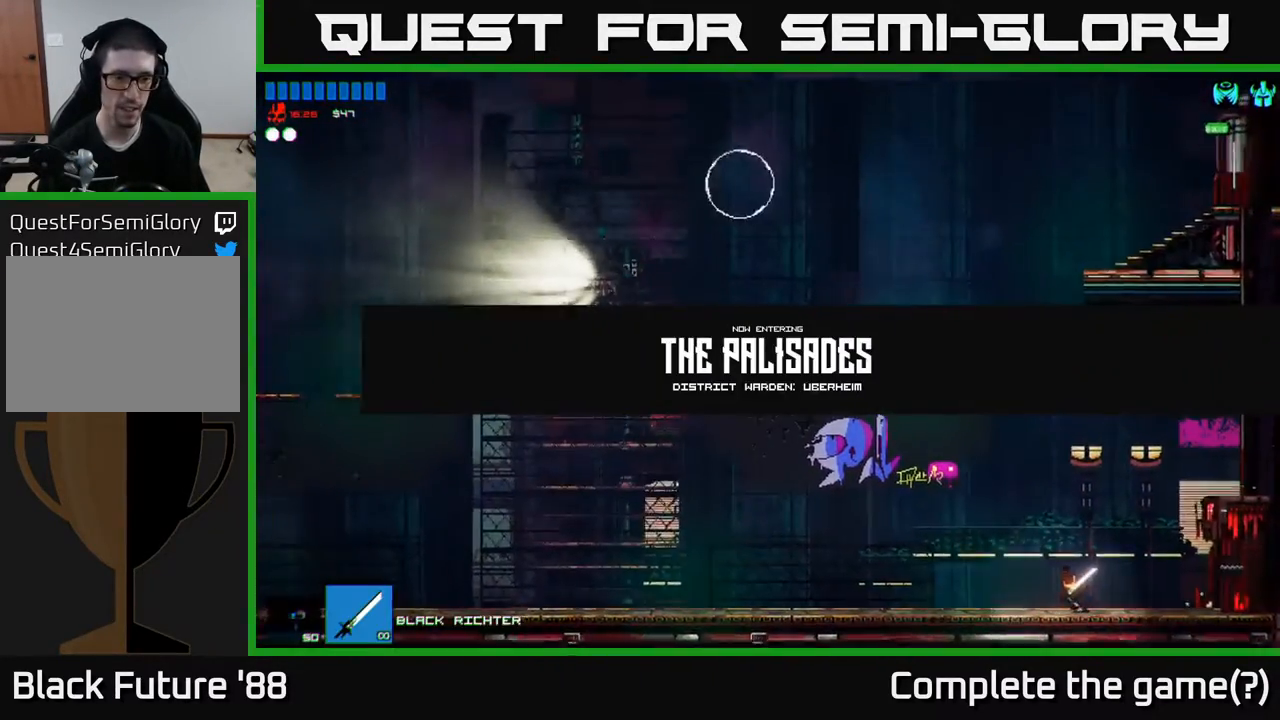
{"buttons": [], "left_stick": "left", "right_stick": "center", "events": []}
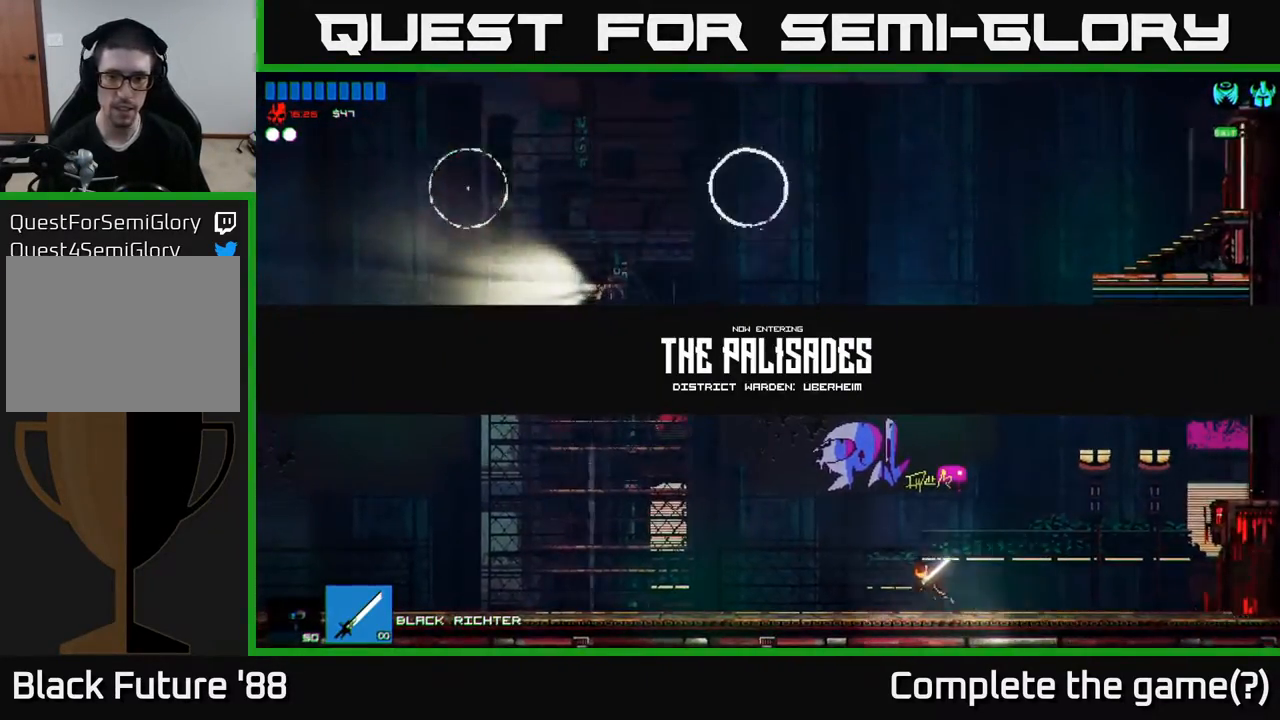
{"buttons": ["A"], "left_stick": "left", "right_stick": "center", "events": [[300, "A", "down"]]}
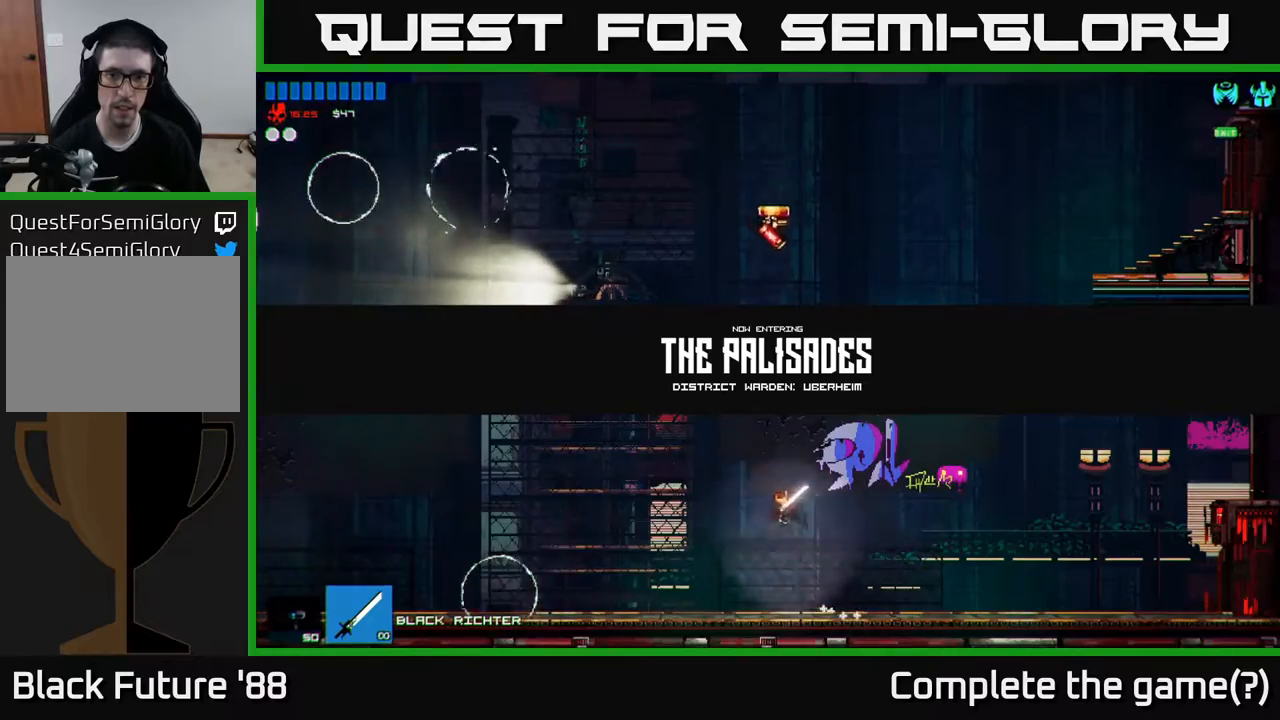
{"buttons": [], "left_stick": "up-left", "right_stick": "center", "events": [[83, "left_stick", "center"], [133, "A", "up"], [183, "A", "down"], [233, "left_stick", "up-right"], [300, "A", "up"], [450, "left_stick", "up-left"]]}
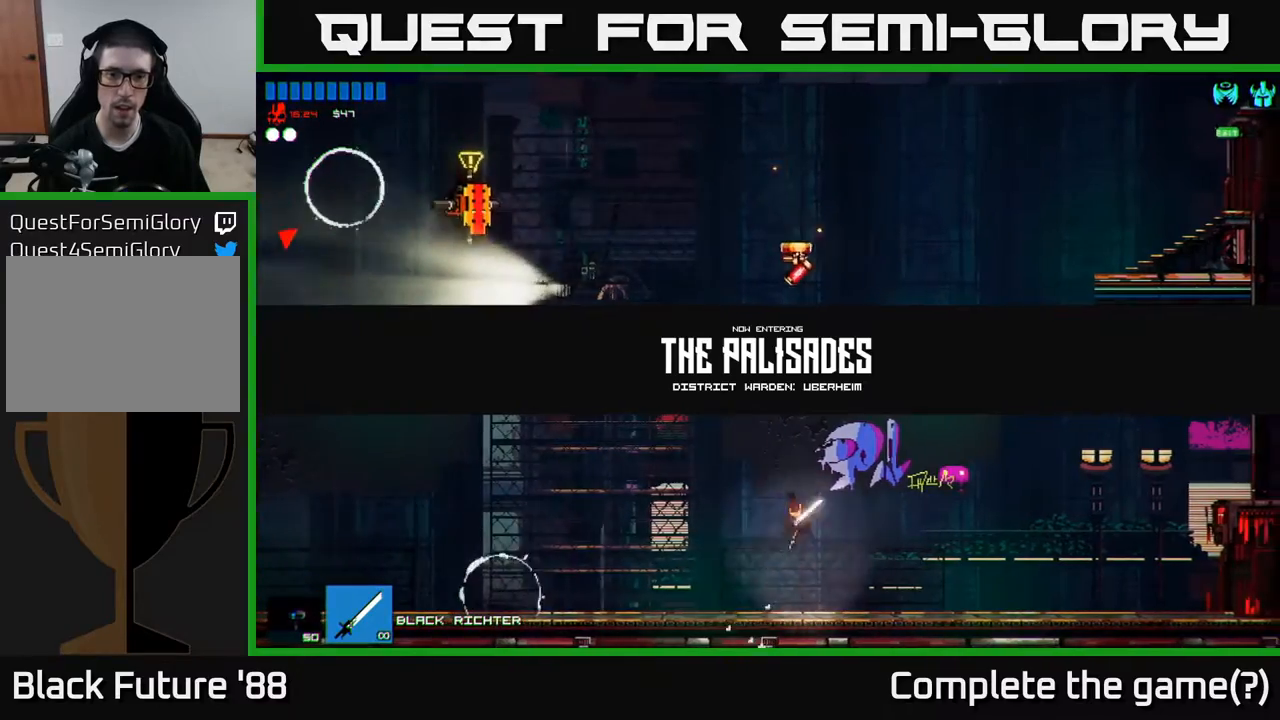
{"buttons": [], "left_stick": "left", "right_stick": "center", "events": [[17, "left_stick", "left"]]}
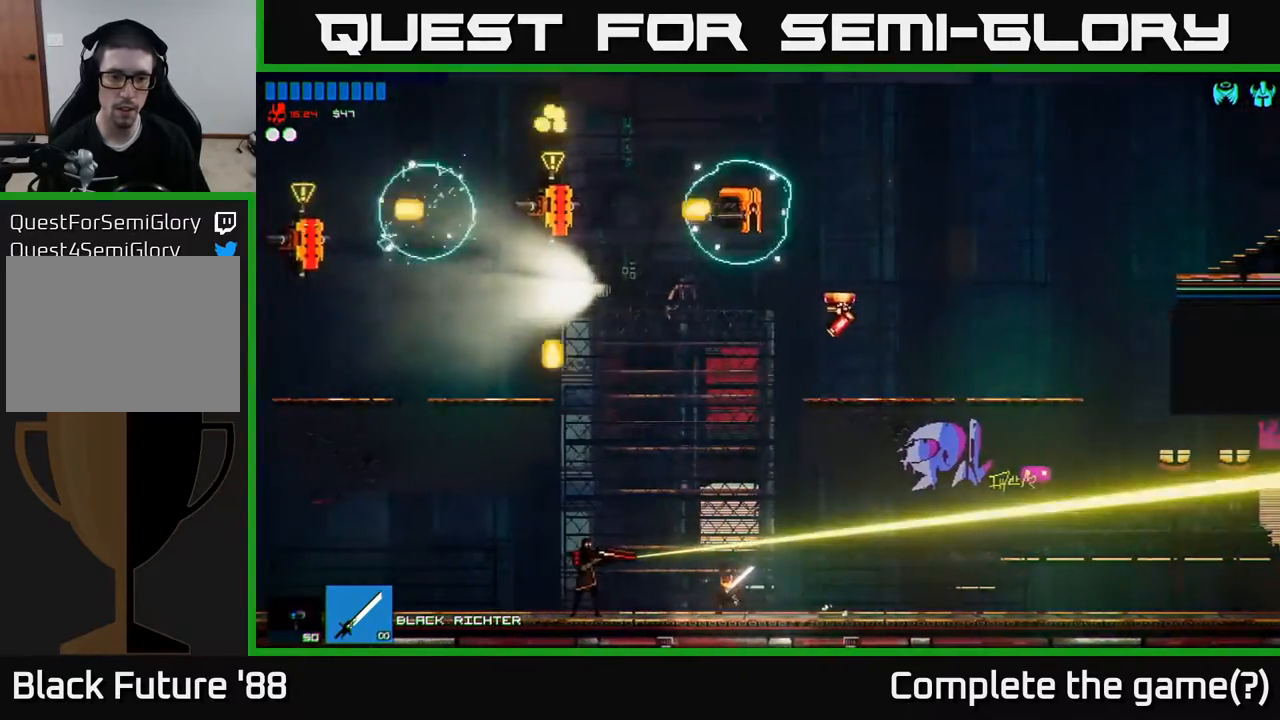
{"buttons": [], "left_stick": "left", "right_stick": "center", "events": [[183, "right_stick", "left"], [500, "right_stick", "center"]]}
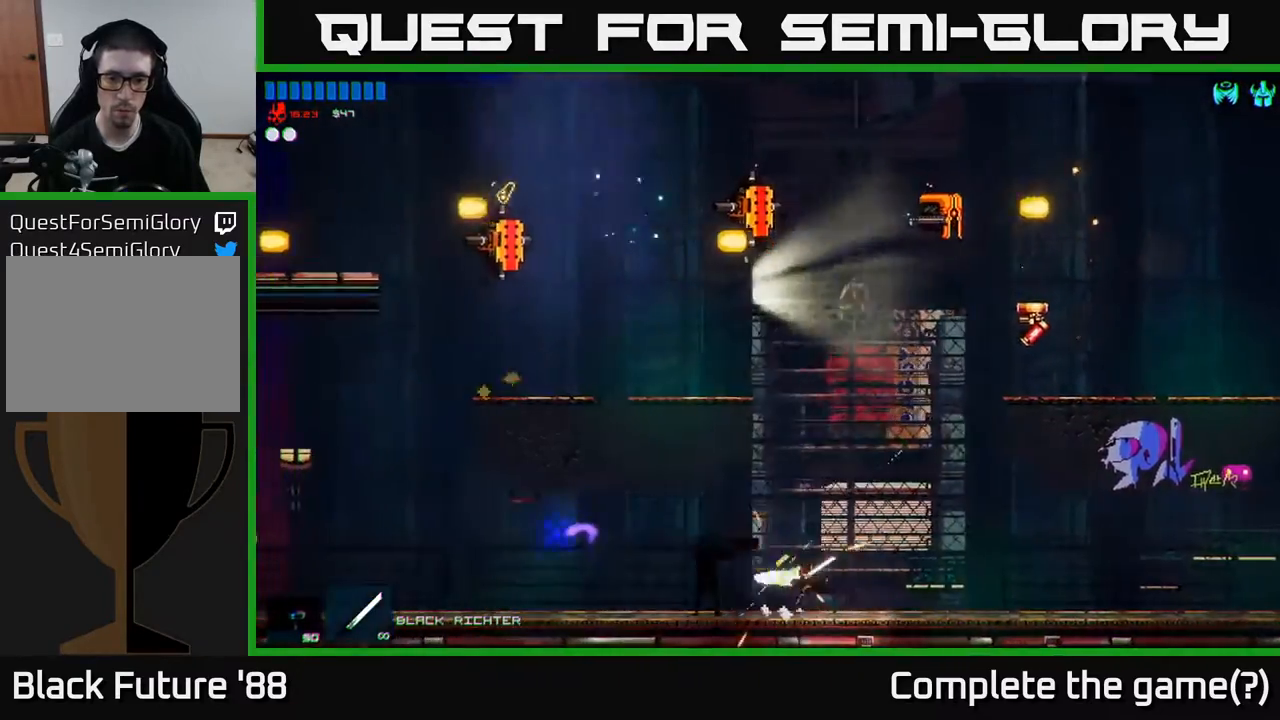
{"buttons": ["A"], "left_stick": "up-right", "right_stick": "center", "events": [[267, "left_stick", "up-right"], [417, "A", "down"]]}